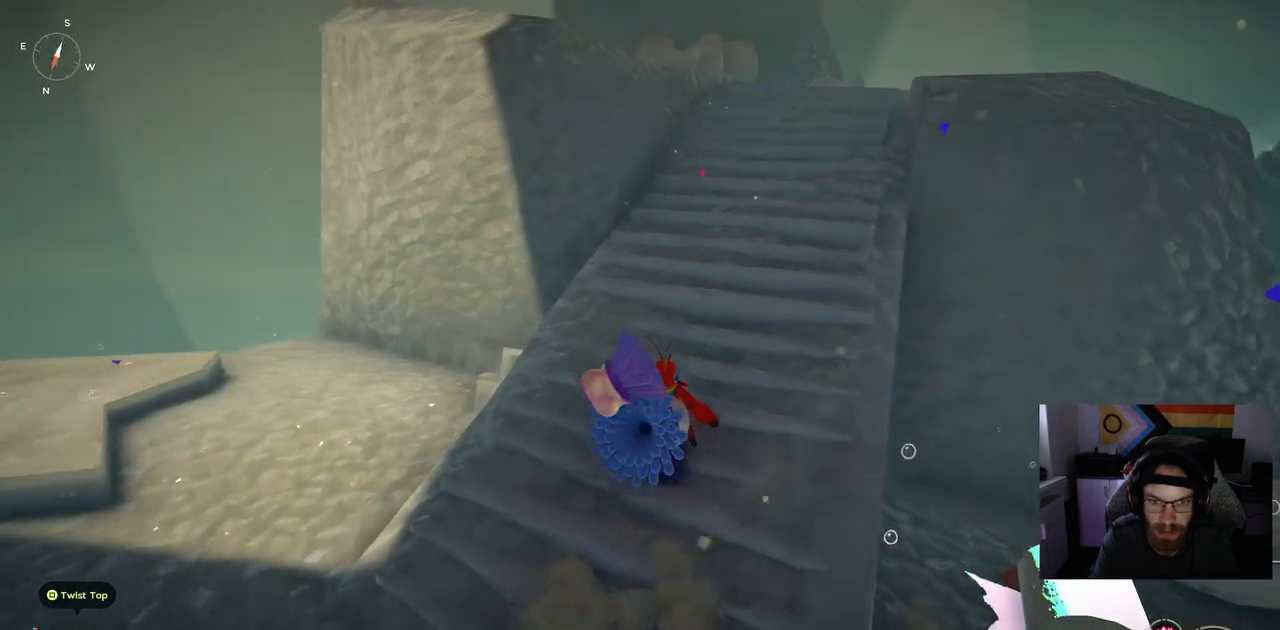
Gameplay with a controller (PlayStation layout); each line is a JSON object with the inputs held at the frame after it. "events" lists button and stick changes between this image and that frame as [ms after this image, input, new state], when the widget could be followed in between. Not read: L1.
{"buttons": ["CIRCLE"], "left_stick": "up-right", "right_stick": "right", "events": []}
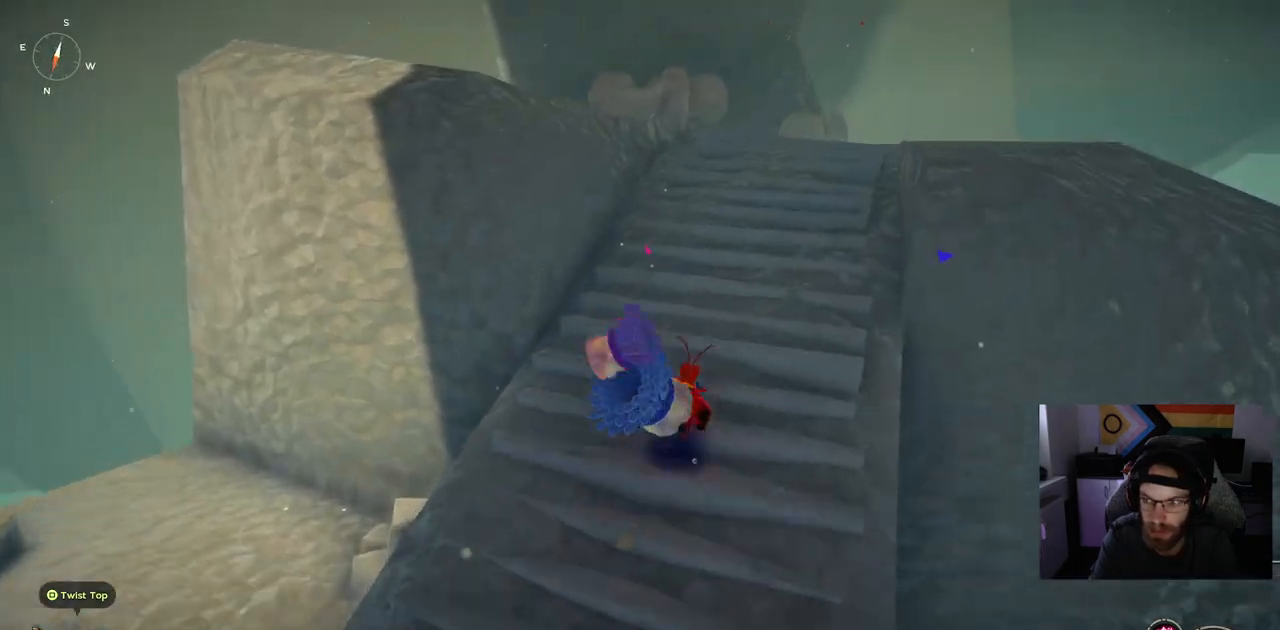
{"buttons": ["CIRCLE"], "left_stick": "up-right", "right_stick": "right", "events": []}
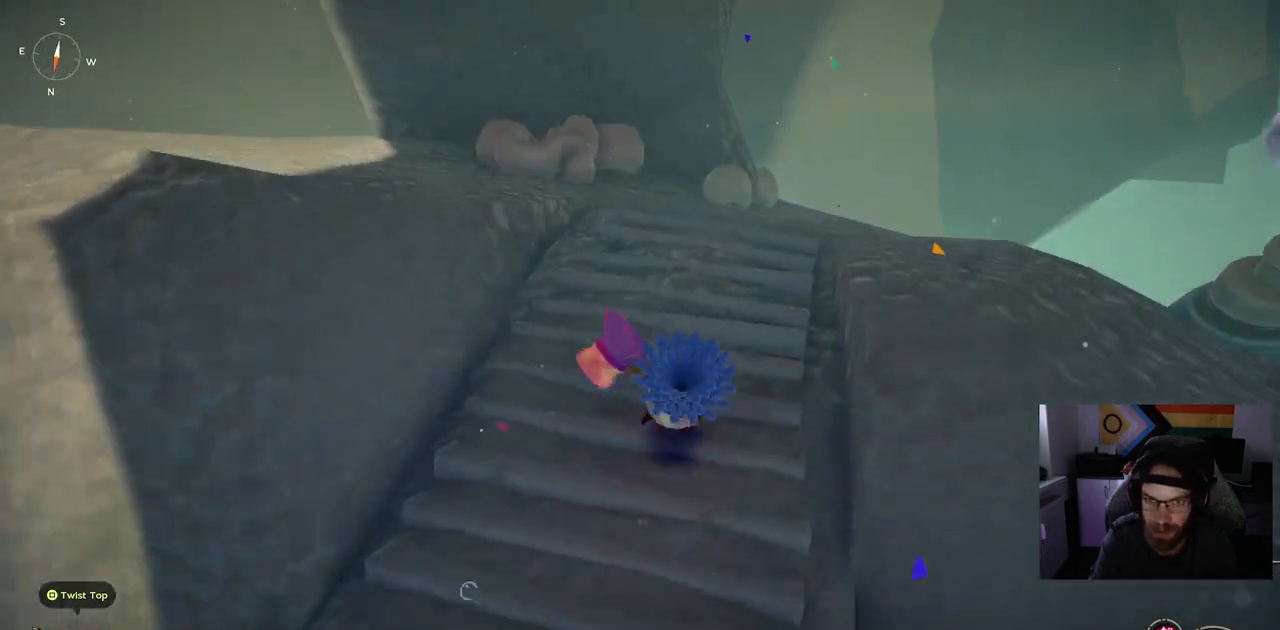
{"buttons": [], "left_stick": "up-right", "right_stick": "right", "events": [[133, "CIRCLE", "up"]]}
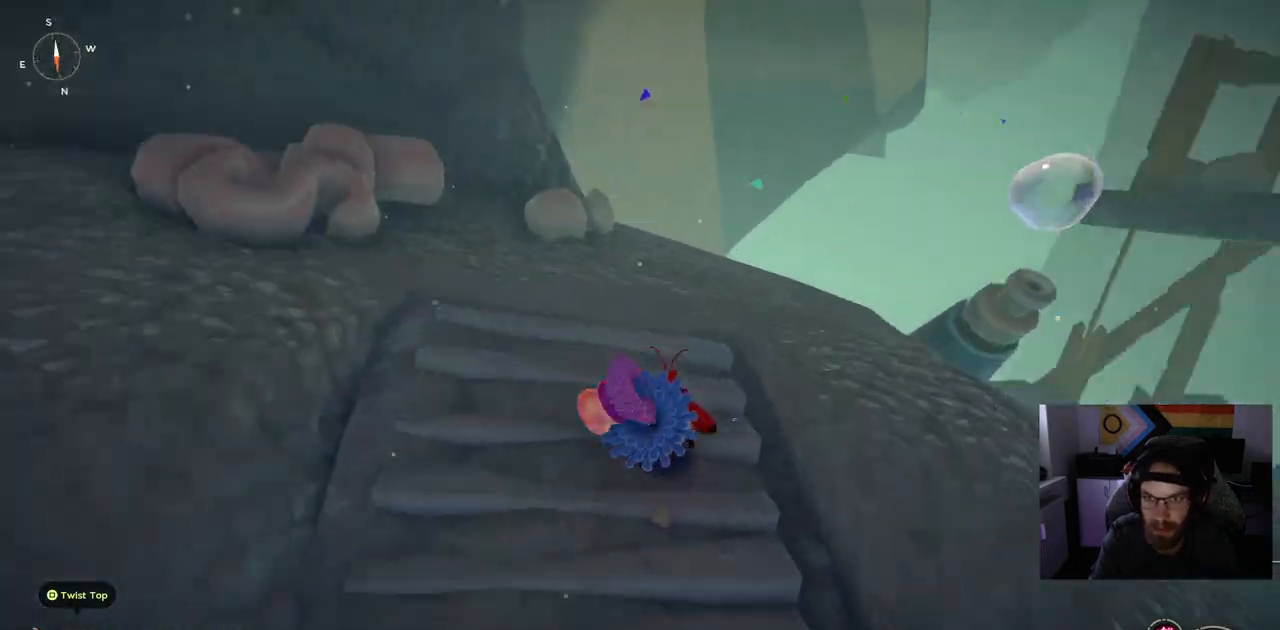
{"buttons": [], "left_stick": "up", "right_stick": "right", "events": [[283, "left_stick", "up"]]}
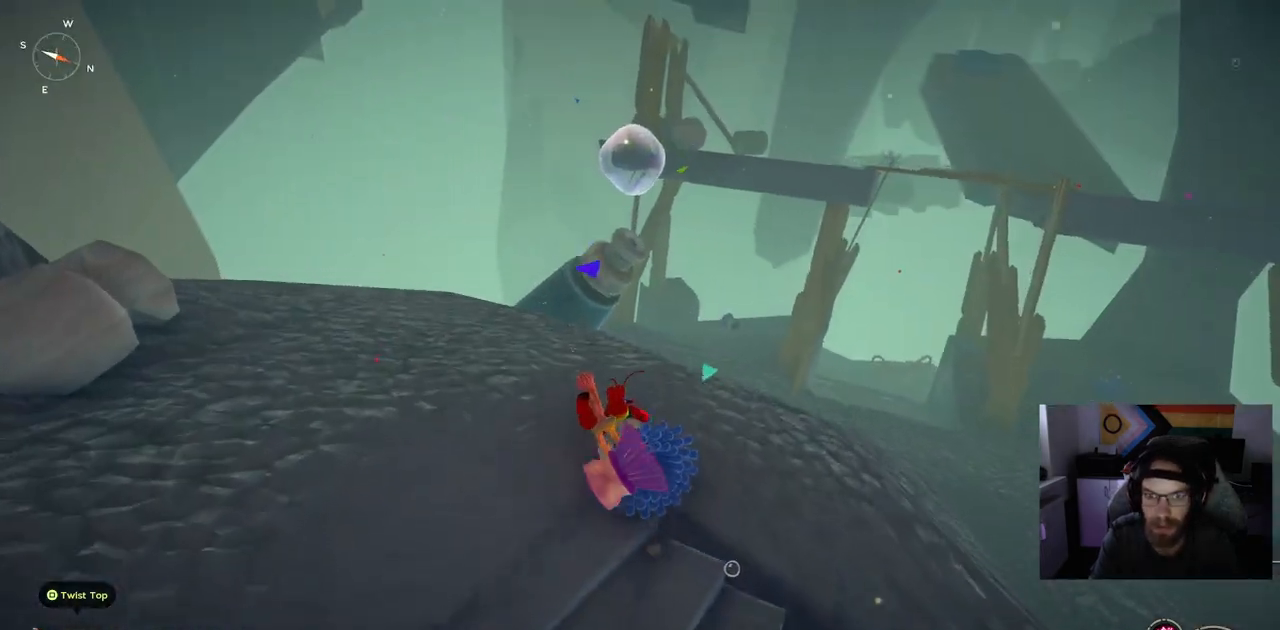
{"buttons": [], "left_stick": "up-left", "right_stick": "center", "events": [[83, "left_stick", "up-left"], [333, "right_stick", "center"]]}
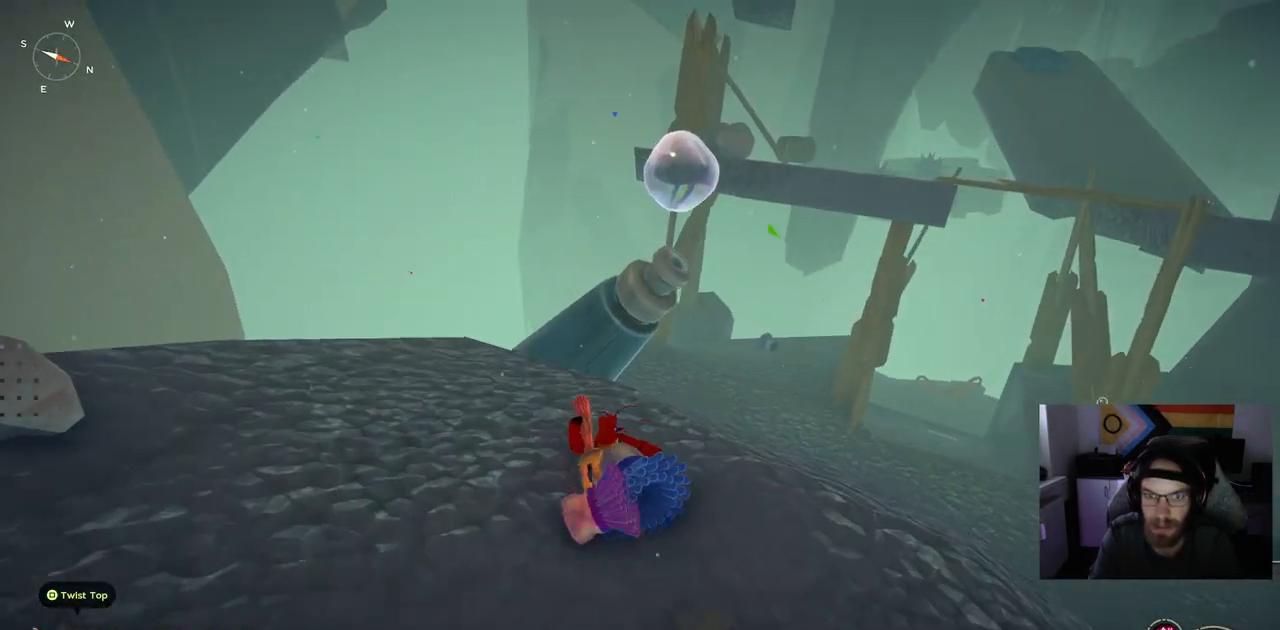
{"buttons": [], "left_stick": "up", "right_stick": "center", "events": [[500, "left_stick", "up"]]}
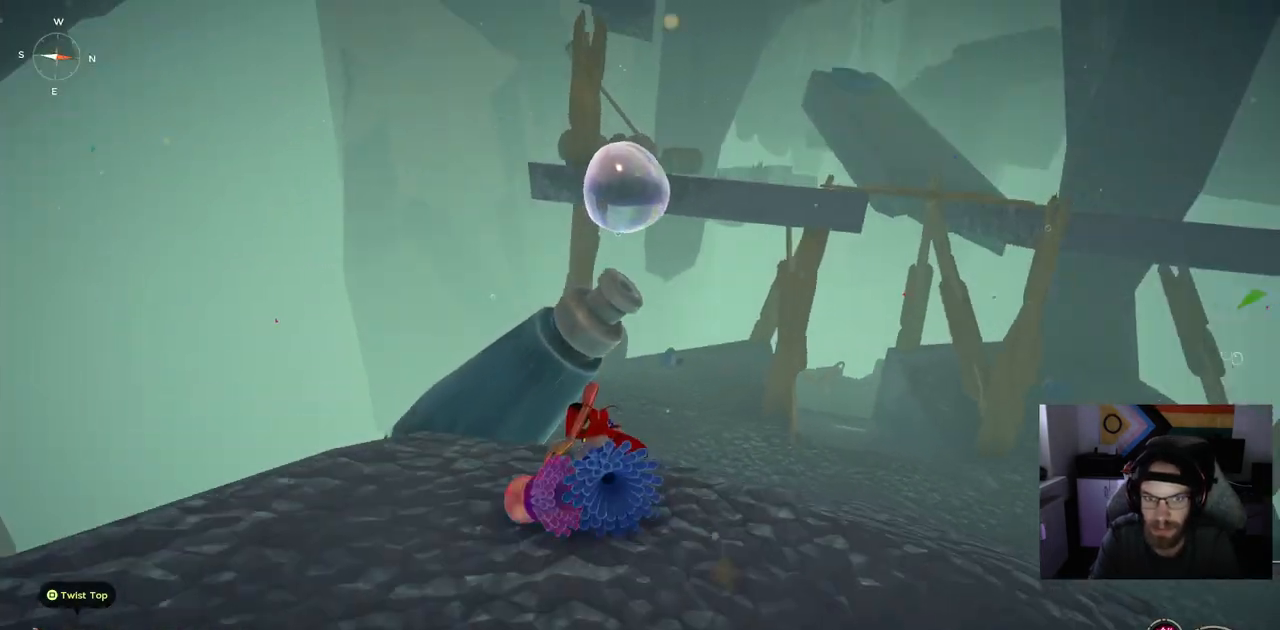
{"buttons": ["CROSS"], "left_stick": "up", "right_stick": "center", "events": [[167, "CROSS", "down"], [383, "CROSS", "up"], [467, "CROSS", "down"]]}
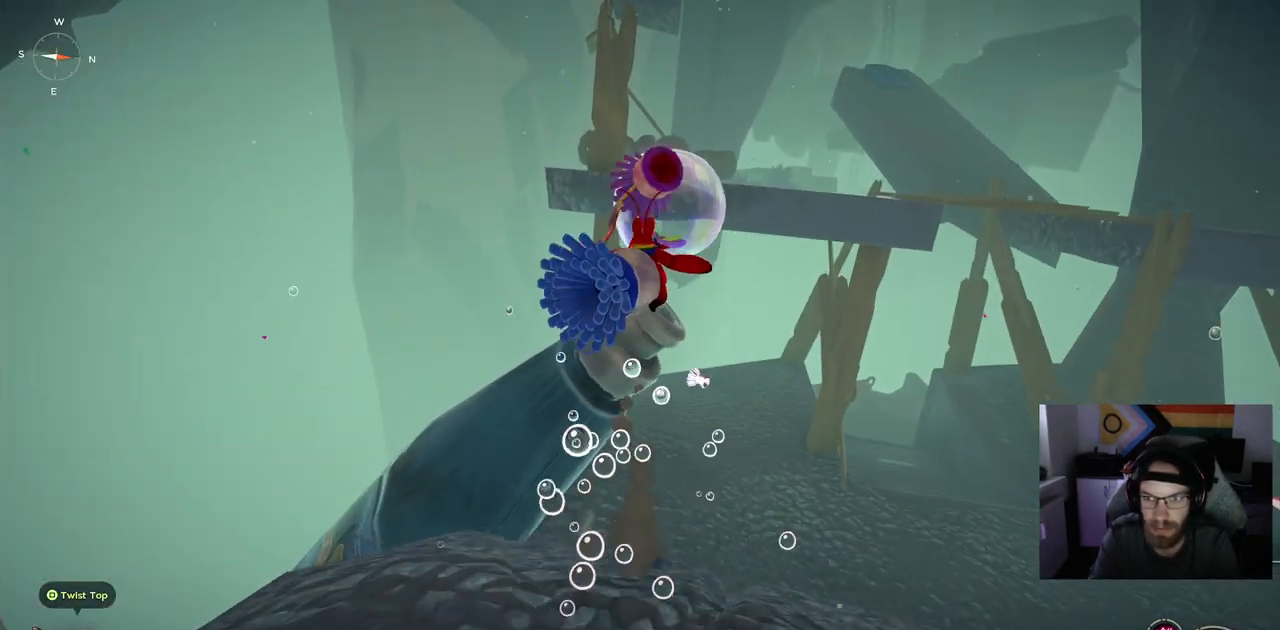
{"buttons": ["CROSS"], "left_stick": "up", "right_stick": "center", "events": []}
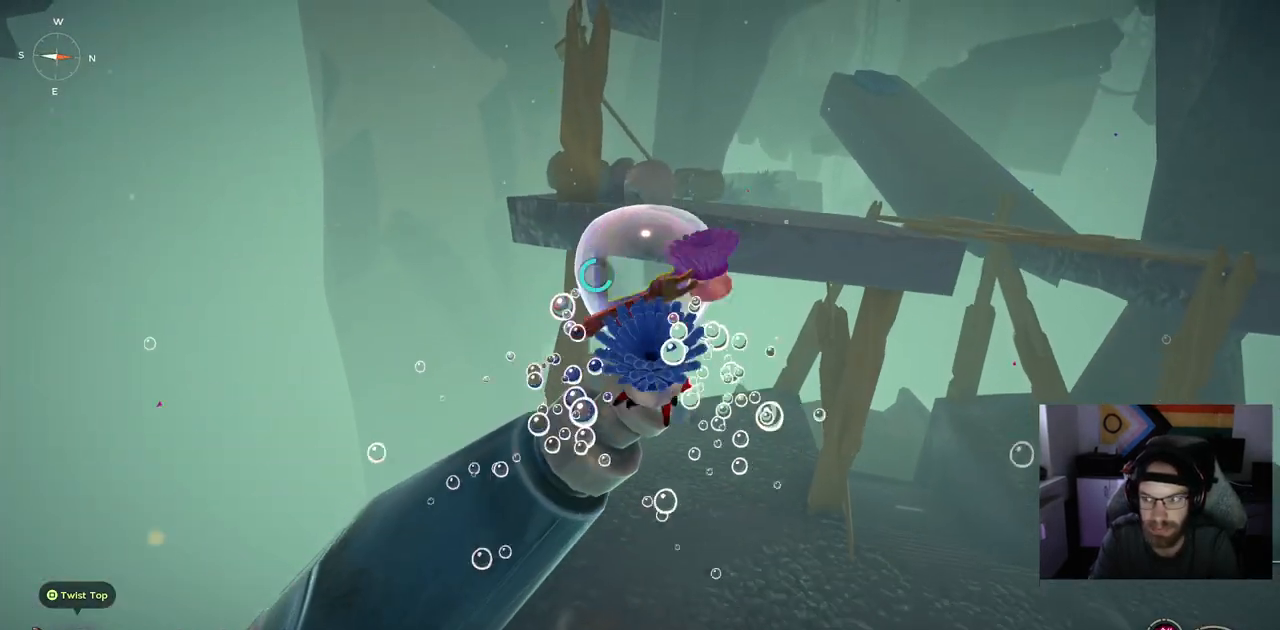
{"buttons": ["CROSS"], "left_stick": "up", "right_stick": "center", "events": []}
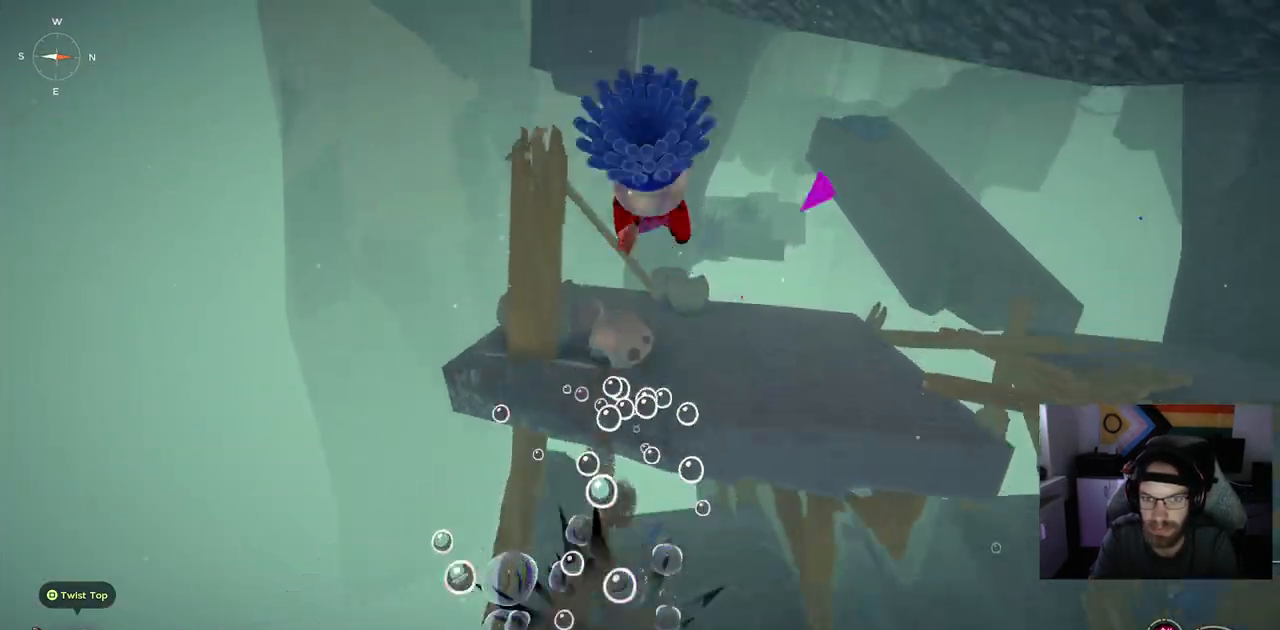
{"buttons": ["CROSS"], "left_stick": "up", "right_stick": "center", "events": [[50, "CROSS", "up"], [483, "CROSS", "down"]]}
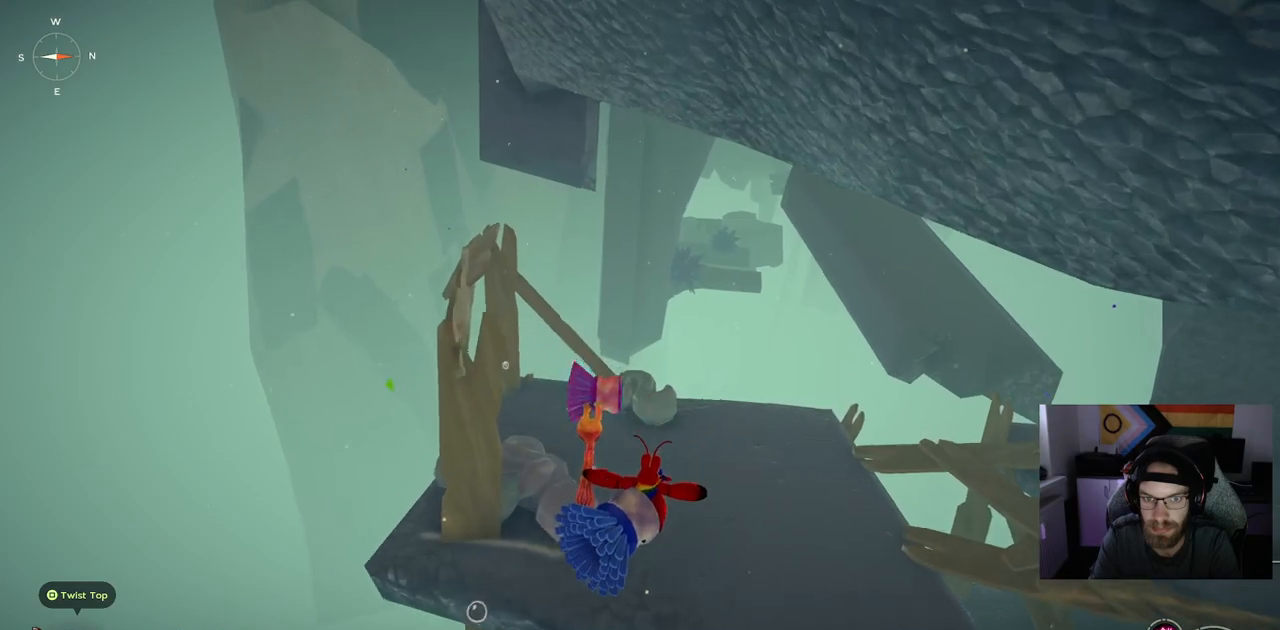
{"buttons": [], "left_stick": "up", "right_stick": "center", "events": [[283, "CROSS", "up"]]}
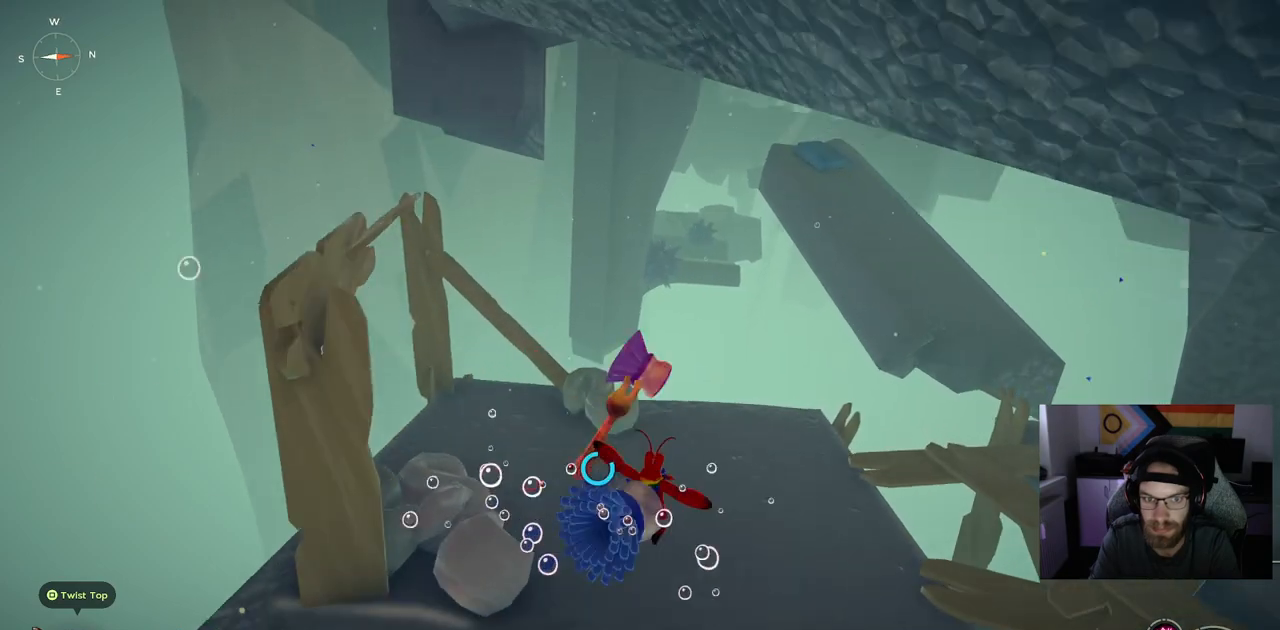
{"buttons": [], "left_stick": "up", "right_stick": "center", "events": [[167, "right_stick", "right"], [300, "right_stick", "center"]]}
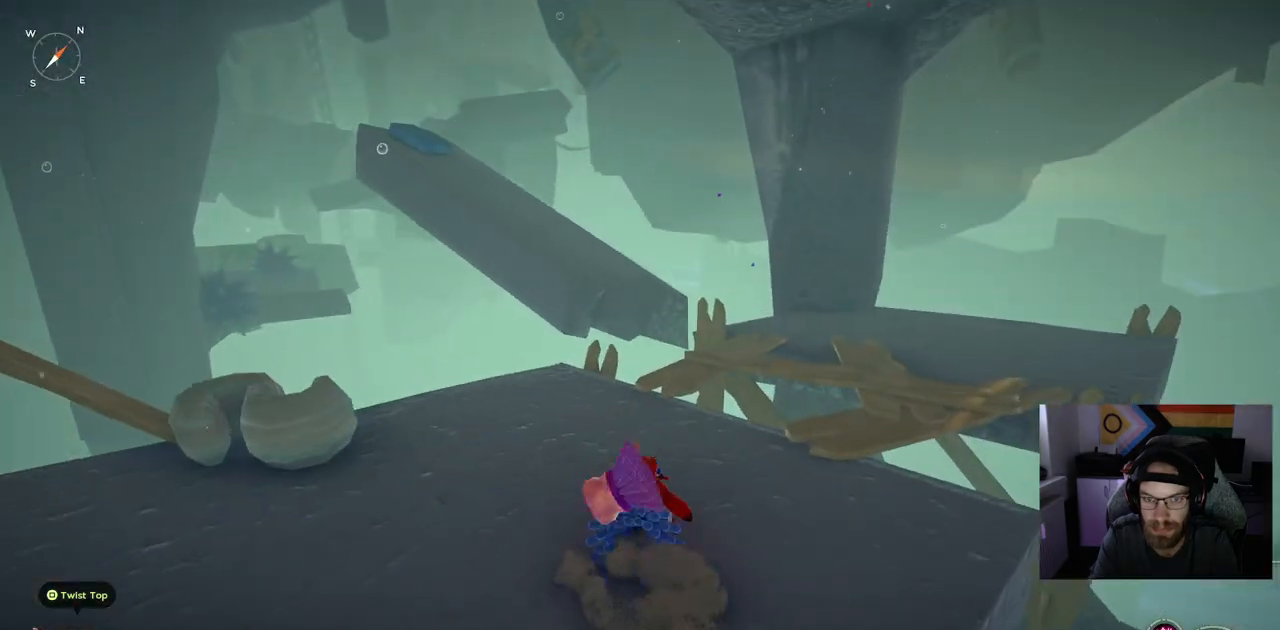
{"buttons": [], "left_stick": "up", "right_stick": "center", "events": []}
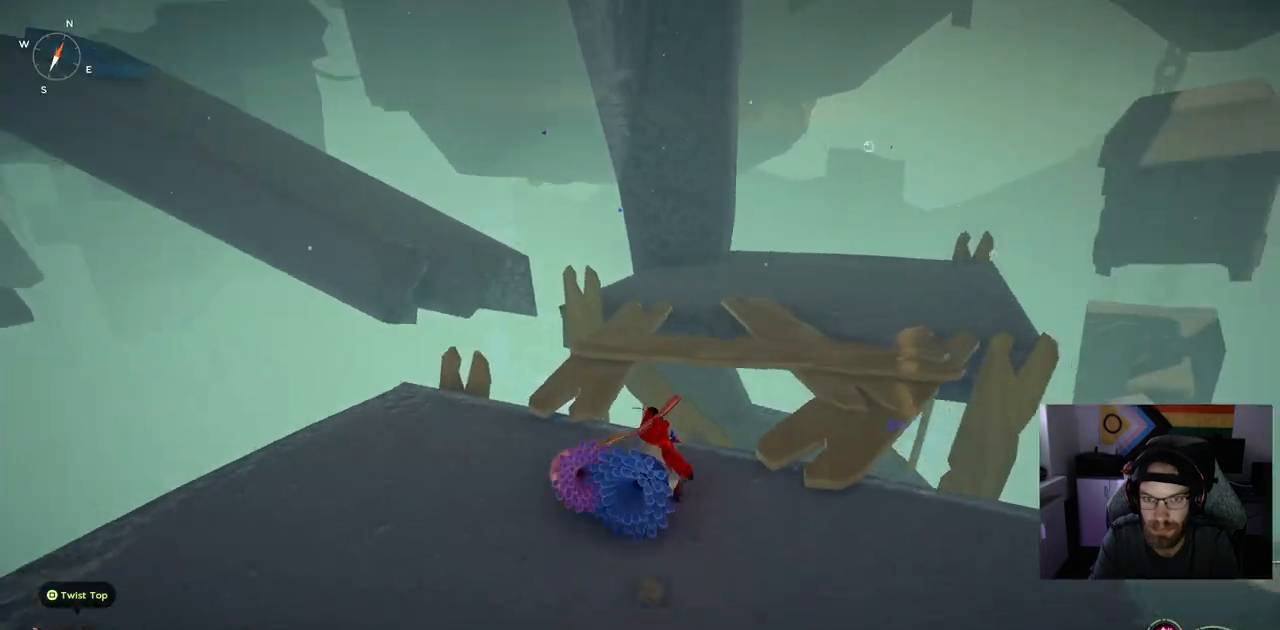
{"buttons": ["CROSS"], "left_stick": "up", "right_stick": "center", "events": [[133, "CROSS", "down"], [300, "CROSS", "up"], [467, "CROSS", "down"]]}
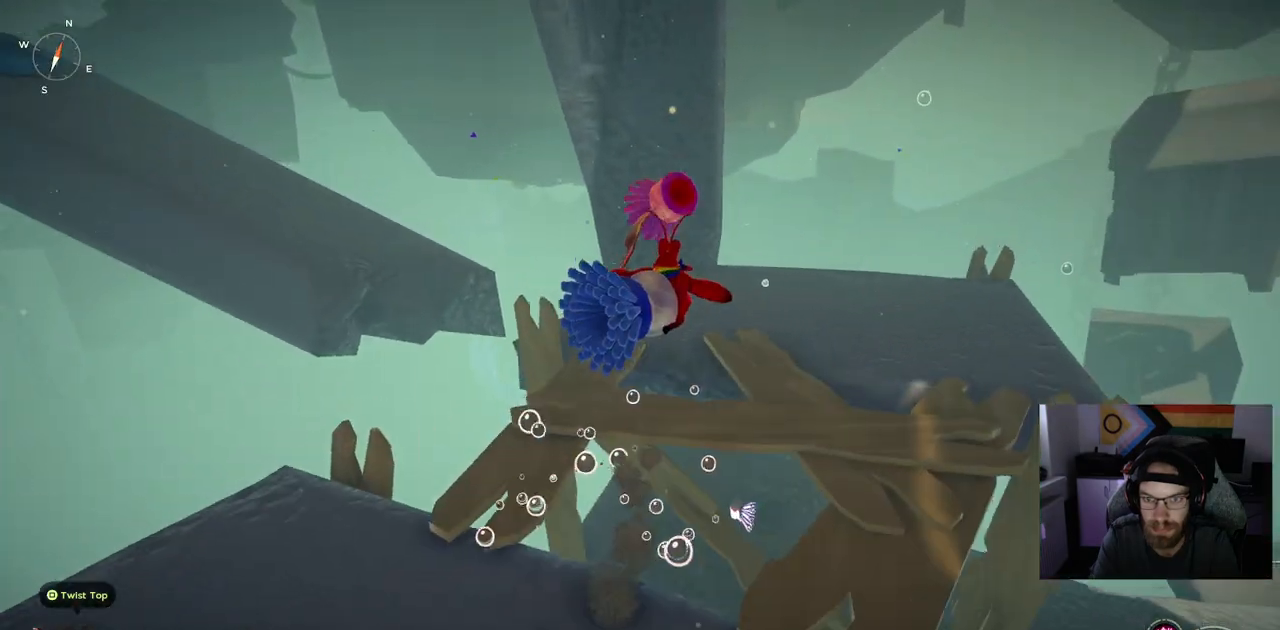
{"buttons": ["CROSS"], "left_stick": "up", "right_stick": "center", "events": []}
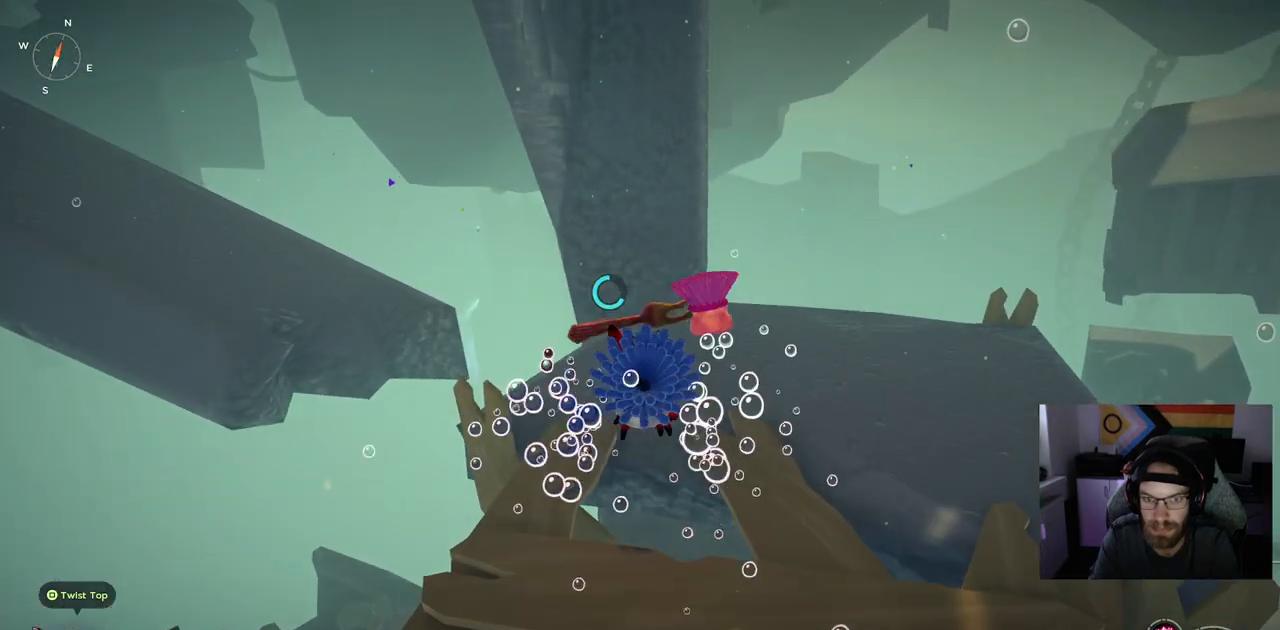
{"buttons": [], "left_stick": "up", "right_stick": "center", "events": [[400, "CROSS", "up"]]}
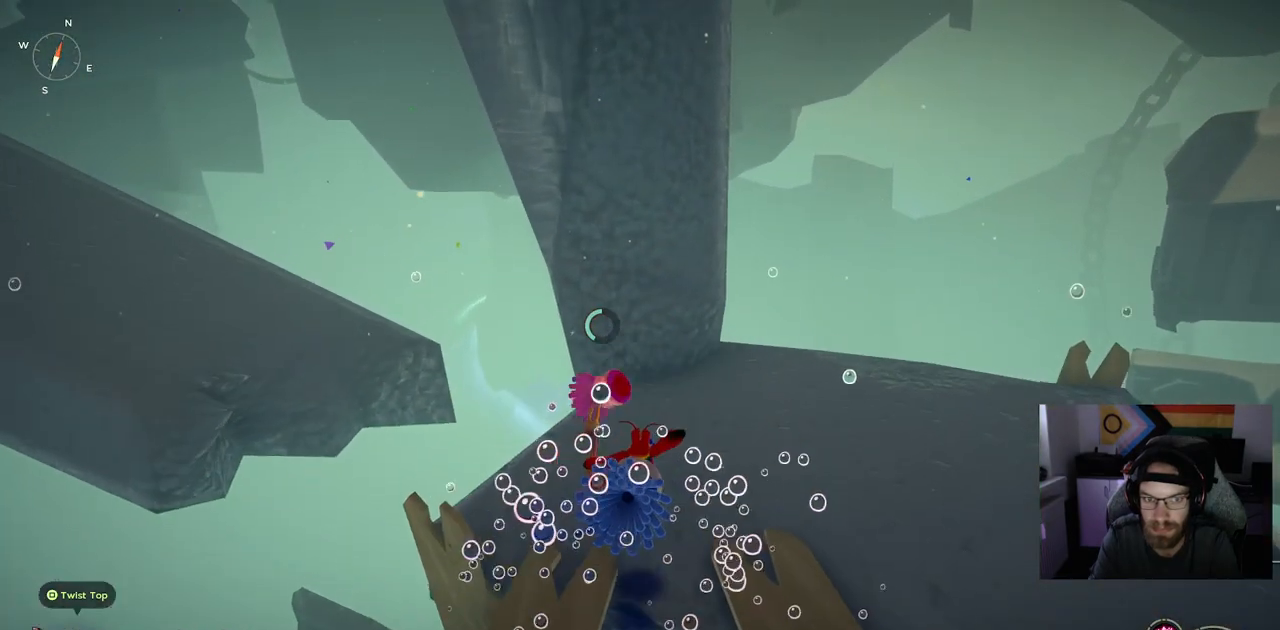
{"buttons": [], "left_stick": "up", "right_stick": "center", "events": [[217, "left_stick", "up-right"], [333, "right_stick", "left"], [417, "left_stick", "up"], [450, "right_stick", "center"]]}
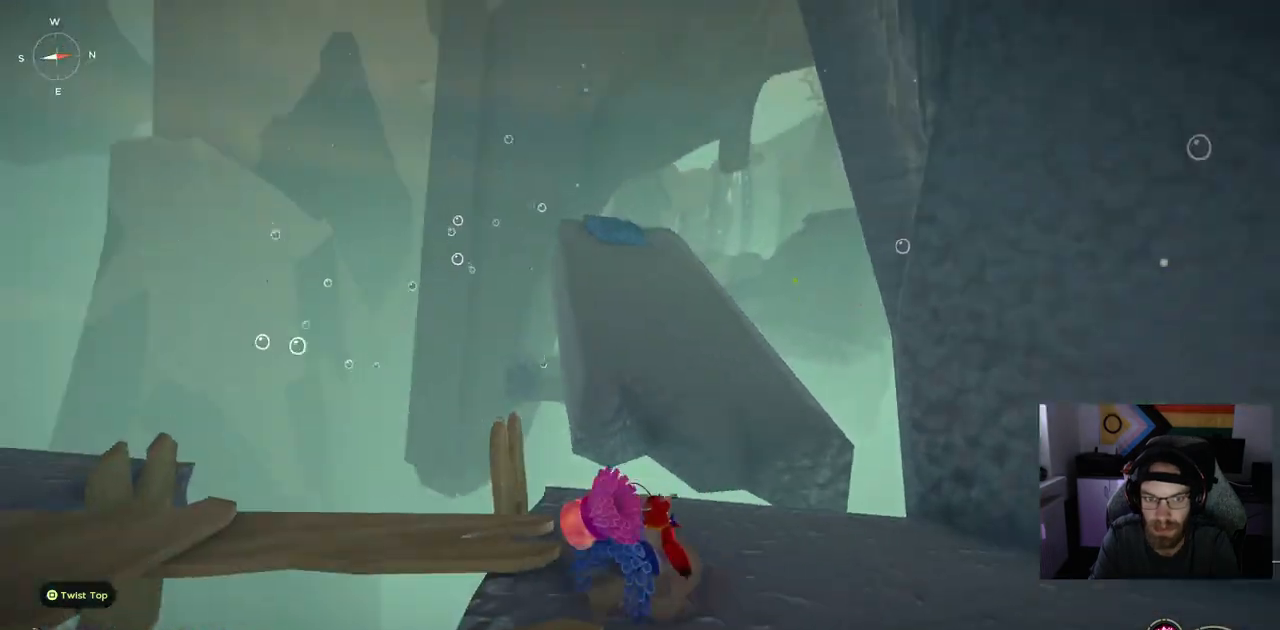
{"buttons": [], "left_stick": "up", "right_stick": "center", "events": []}
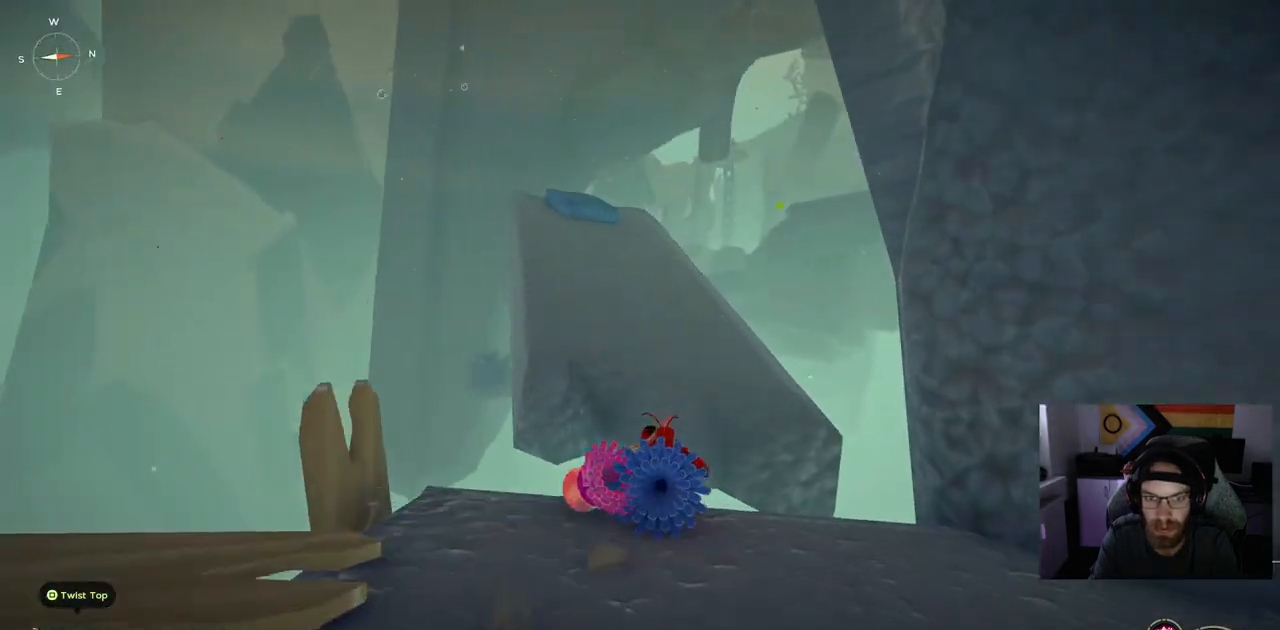
{"buttons": ["CROSS"], "left_stick": "up", "right_stick": "center", "events": [[117, "CROSS", "down"], [317, "CROSS", "up"], [433, "CROSS", "down"]]}
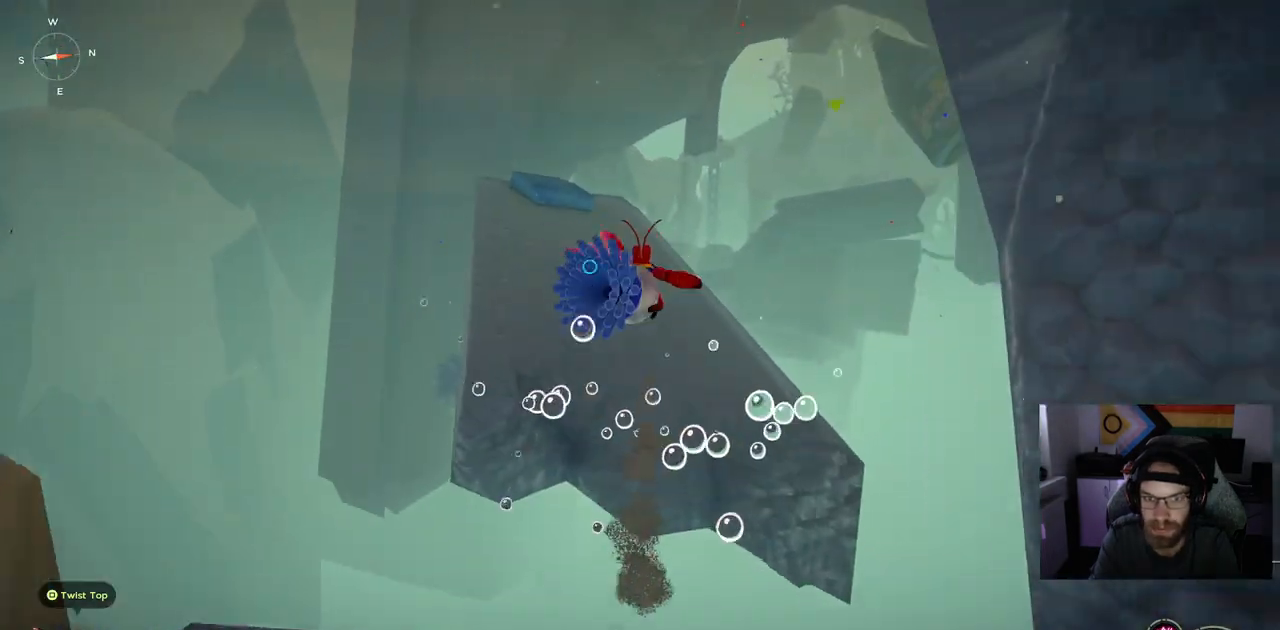
{"buttons": ["CROSS"], "left_stick": "up", "right_stick": "center", "events": []}
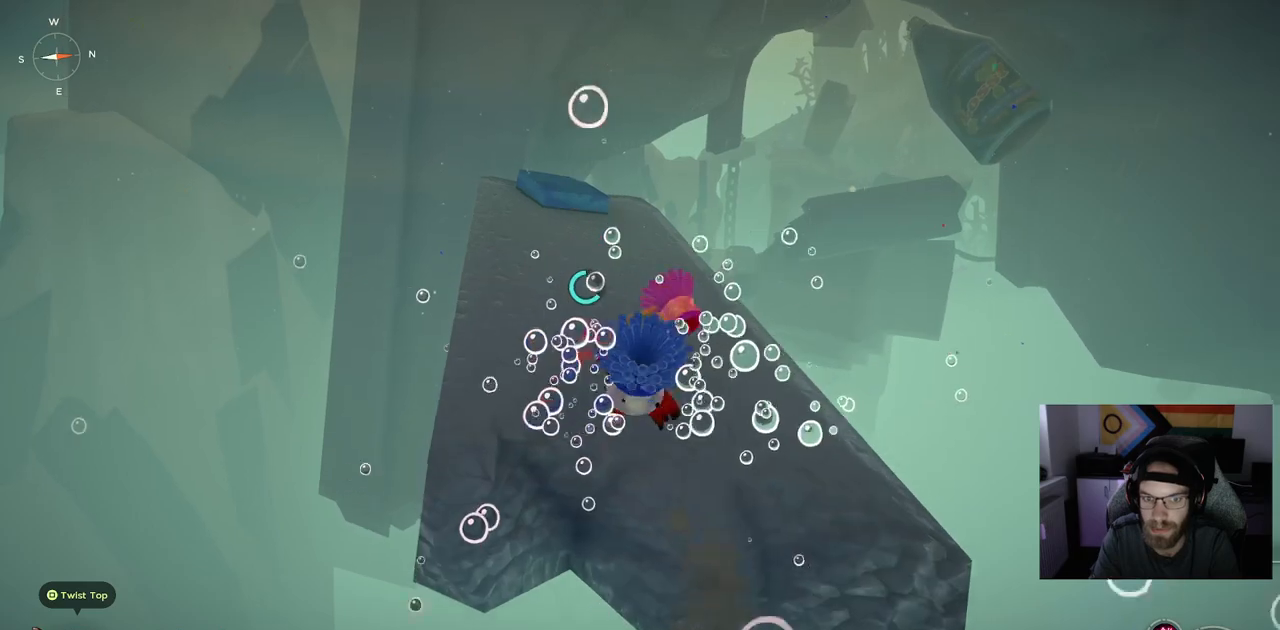
{"buttons": [], "left_stick": "up", "right_stick": "center", "events": [[433, "CROSS", "up"]]}
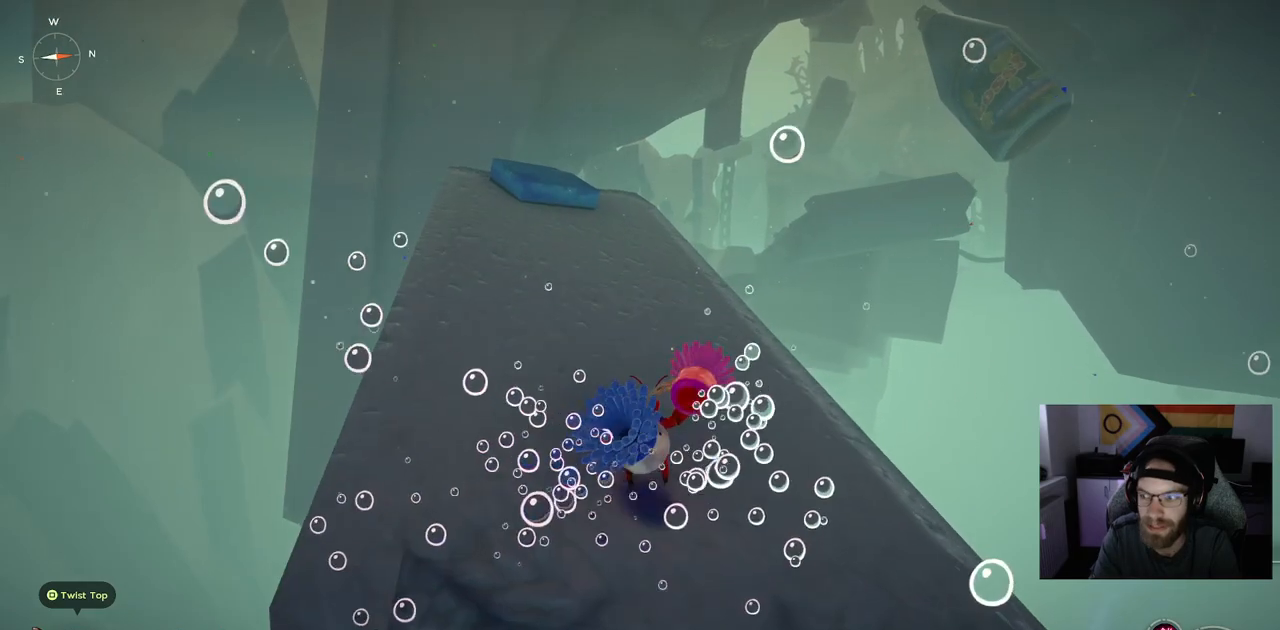
{"buttons": ["CIRCLE"], "left_stick": "up", "right_stick": "center", "events": [[50, "CIRCLE", "down"]]}
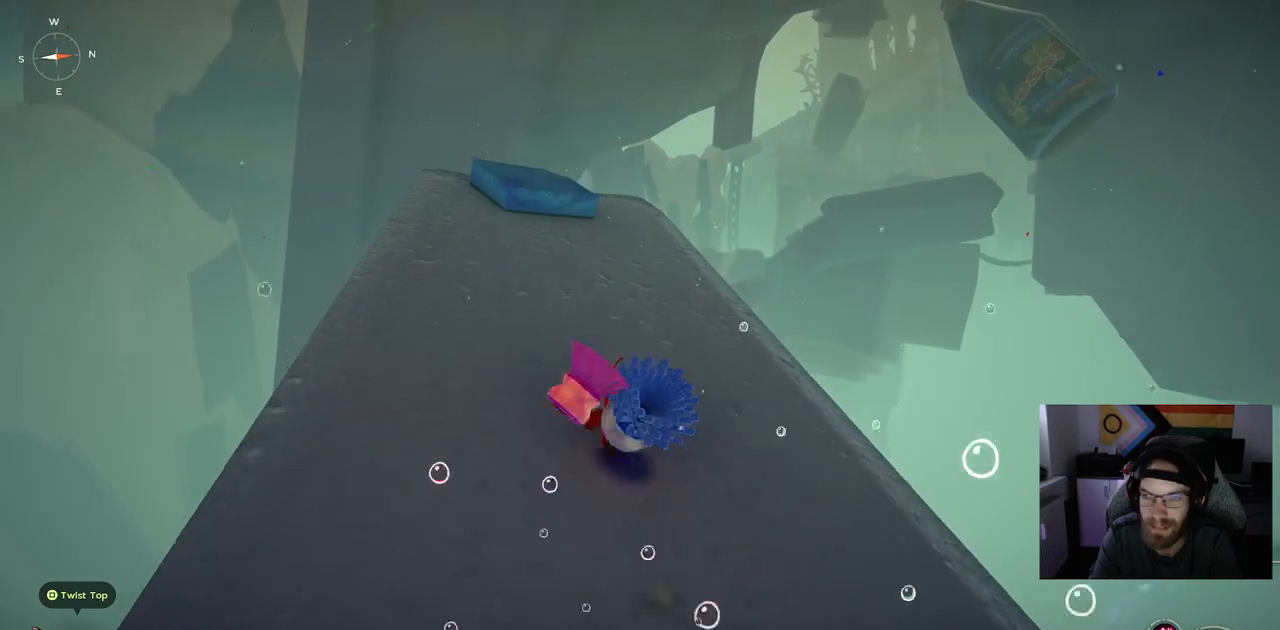
{"buttons": ["CIRCLE"], "left_stick": "up", "right_stick": "center", "events": []}
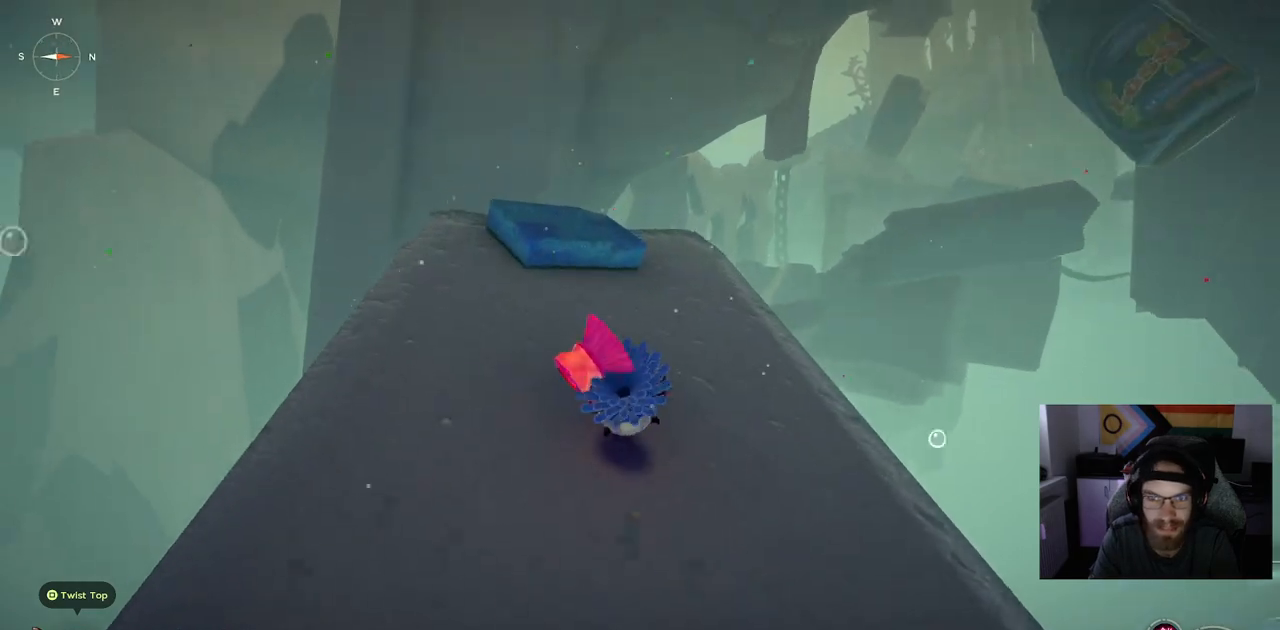
{"buttons": ["CIRCLE"], "left_stick": "up", "right_stick": "center", "events": []}
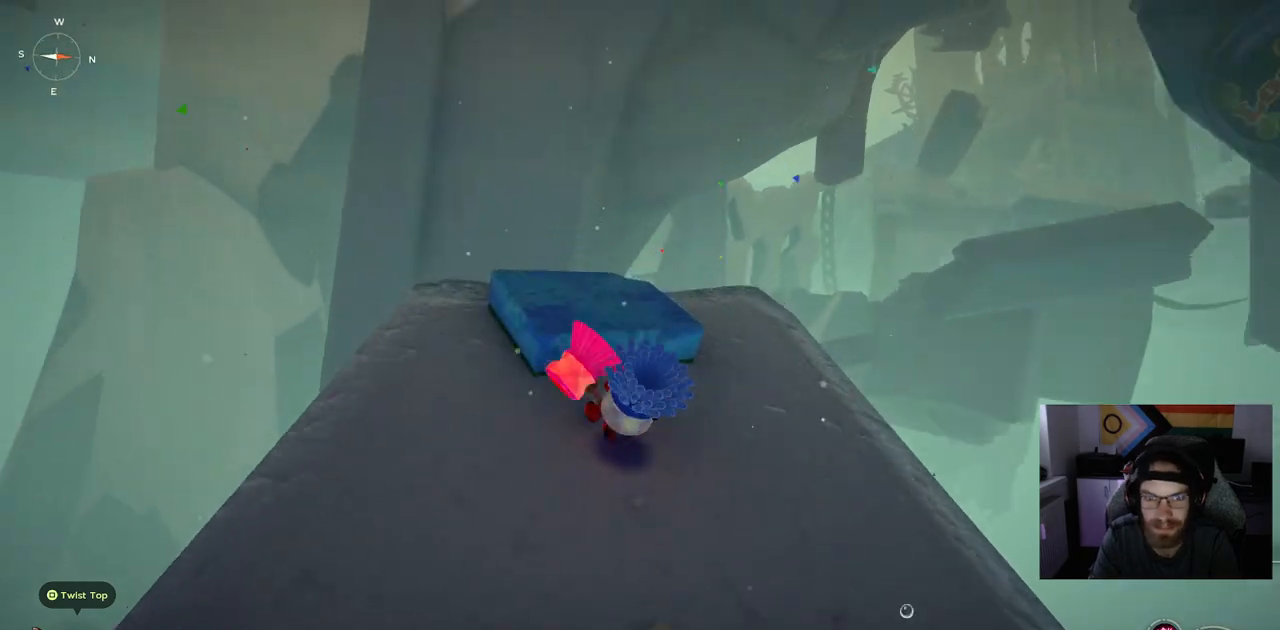
{"buttons": [], "left_stick": "up", "right_stick": "center", "events": [[333, "CIRCLE", "up"]]}
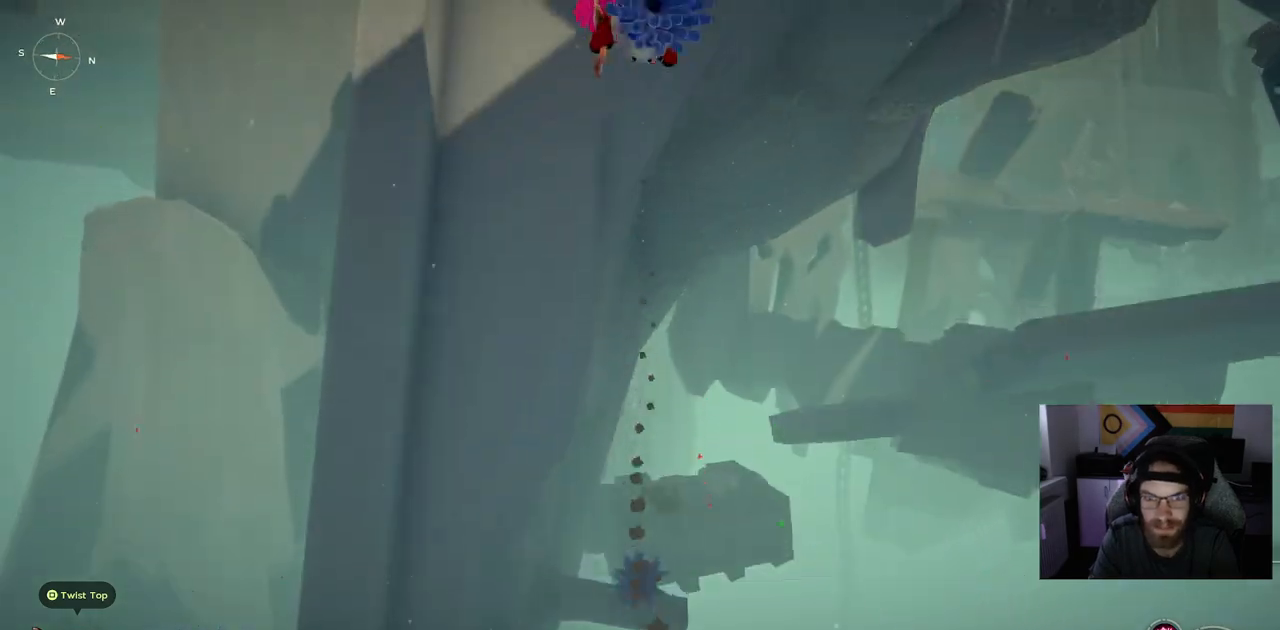
{"buttons": [], "left_stick": "up", "right_stick": "center", "events": []}
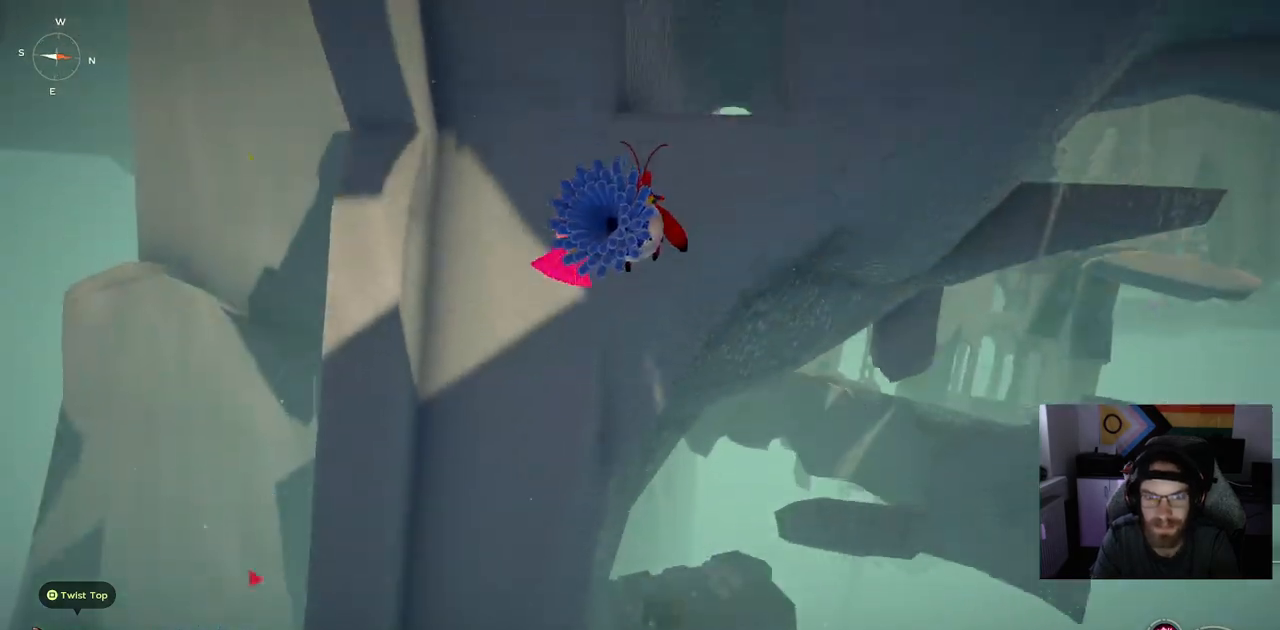
{"buttons": ["CROSS"], "left_stick": "up", "right_stick": "center", "events": [[400, "CROSS", "down"]]}